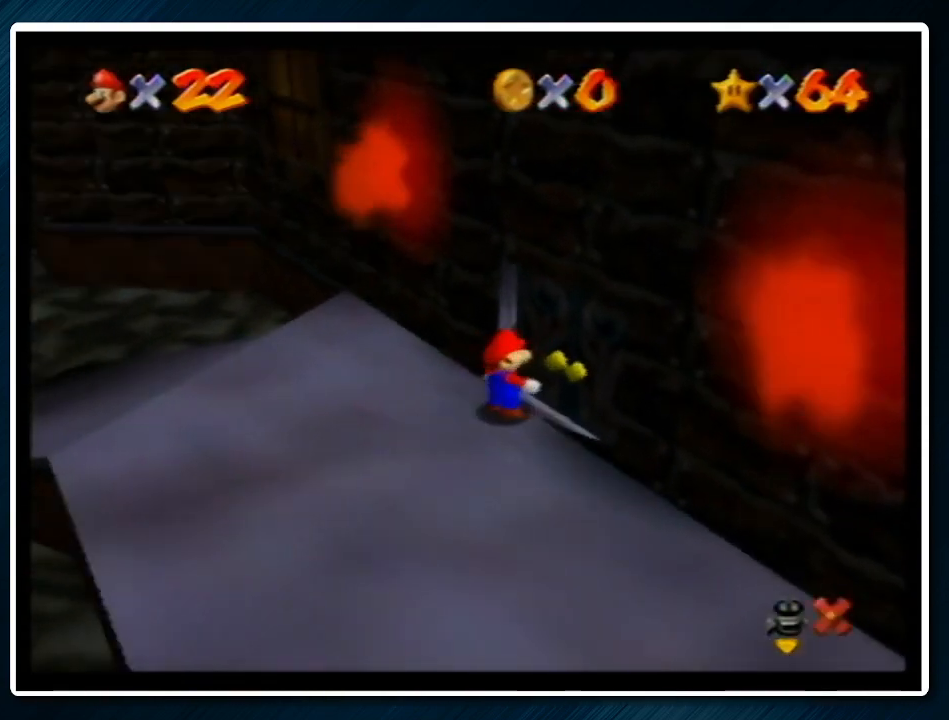
Gameplay with a controller (Nintendo layout); each line is a JSON object with the inputs held at the frame after it. "events" lists button and stick changes between this image and that frame as [ms after this image, input, new state], when the widget could be followed in between. Not read: L1 L3 R3.
{"buttons": [], "left_stick": "down-right", "events": [[267, "left_stick", "down-right"]]}
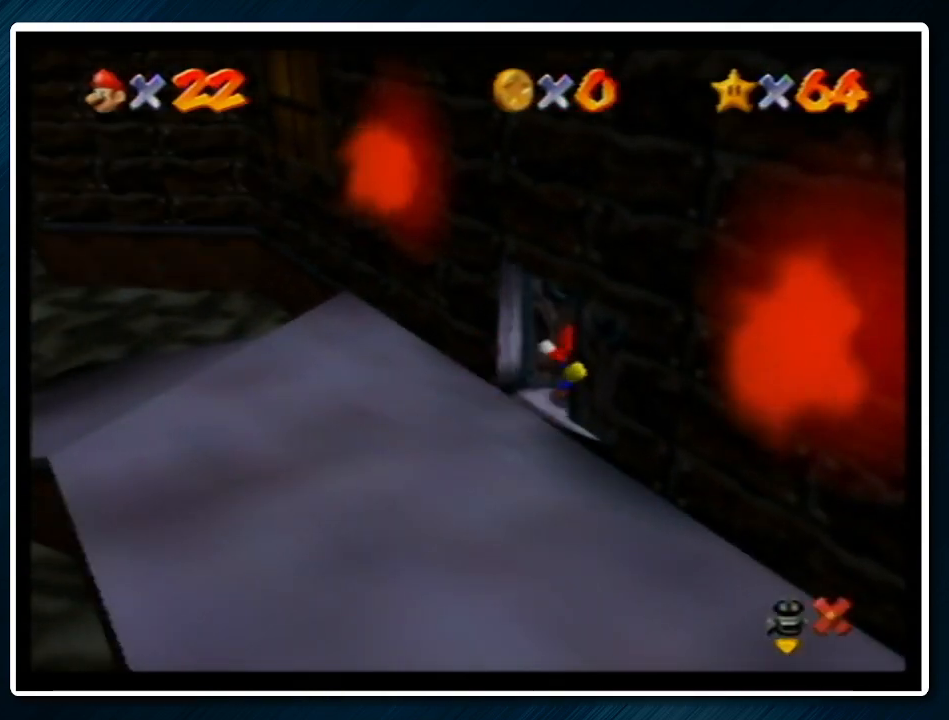
{"buttons": ["A", "B"], "left_stick": "down-right", "events": [[267, "left_stick", "center"], [433, "A", "down"], [467, "B", "down"], [467, "left_stick", "down-right"]]}
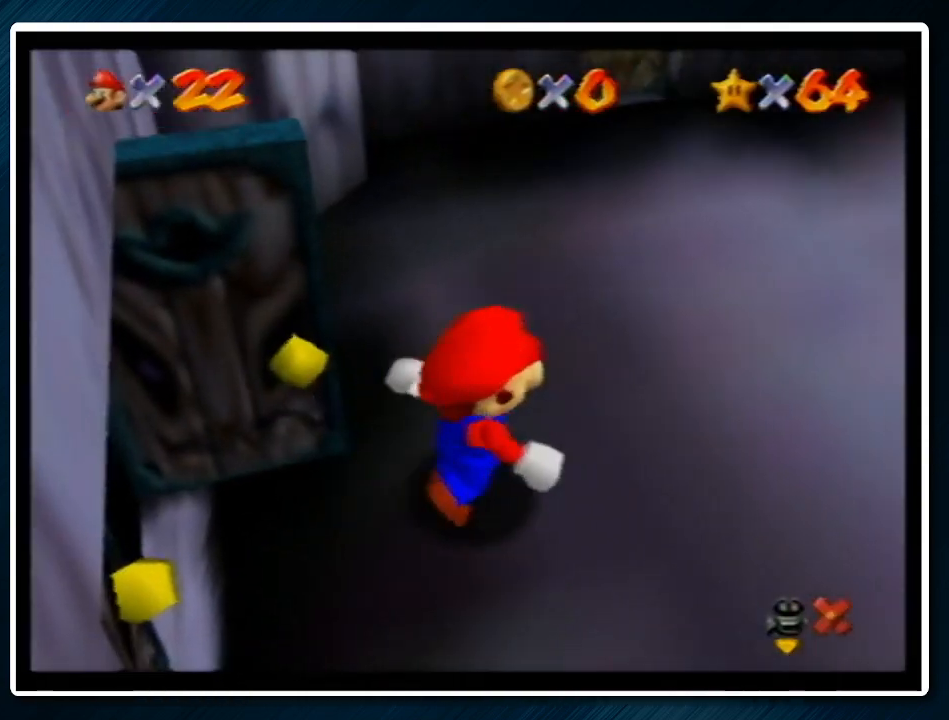
{"buttons": ["A"], "left_stick": "down-right", "events": [[33, "B", "up"]]}
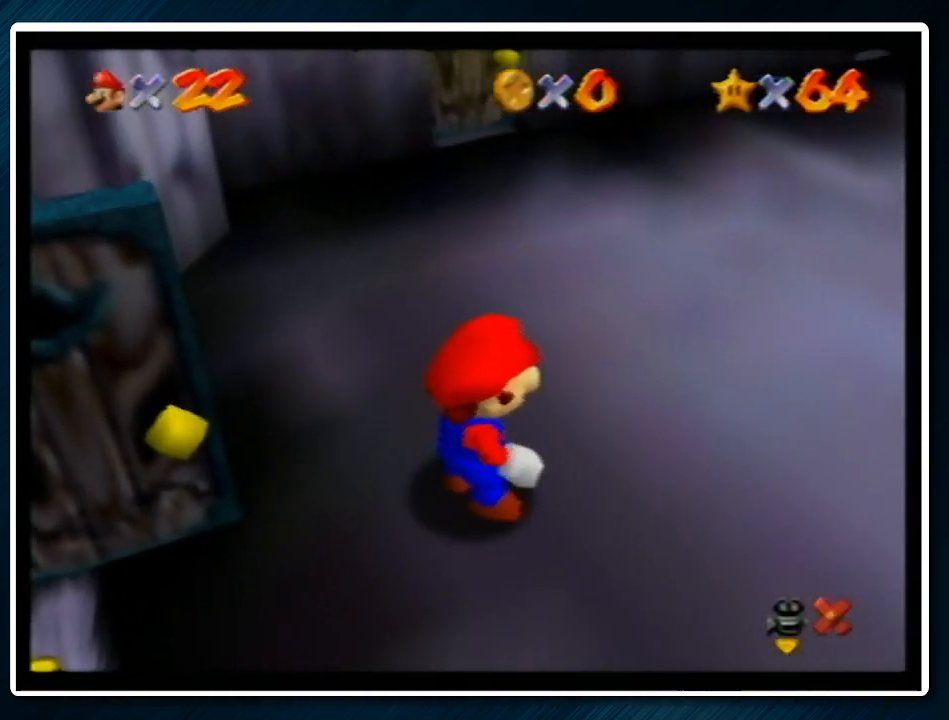
{"buttons": [], "left_stick": "down-right", "events": [[400, "B", "down"], [500, "A", "up"], [500, "B", "up"]]}
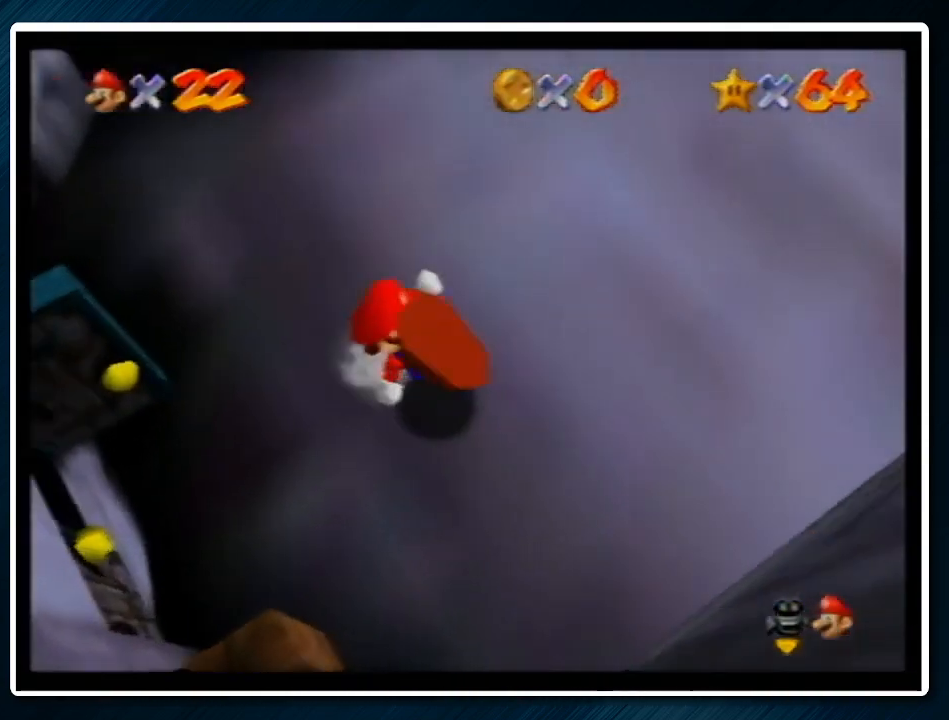
{"buttons": [], "left_stick": "up", "events": [[433, "left_stick", "up"]]}
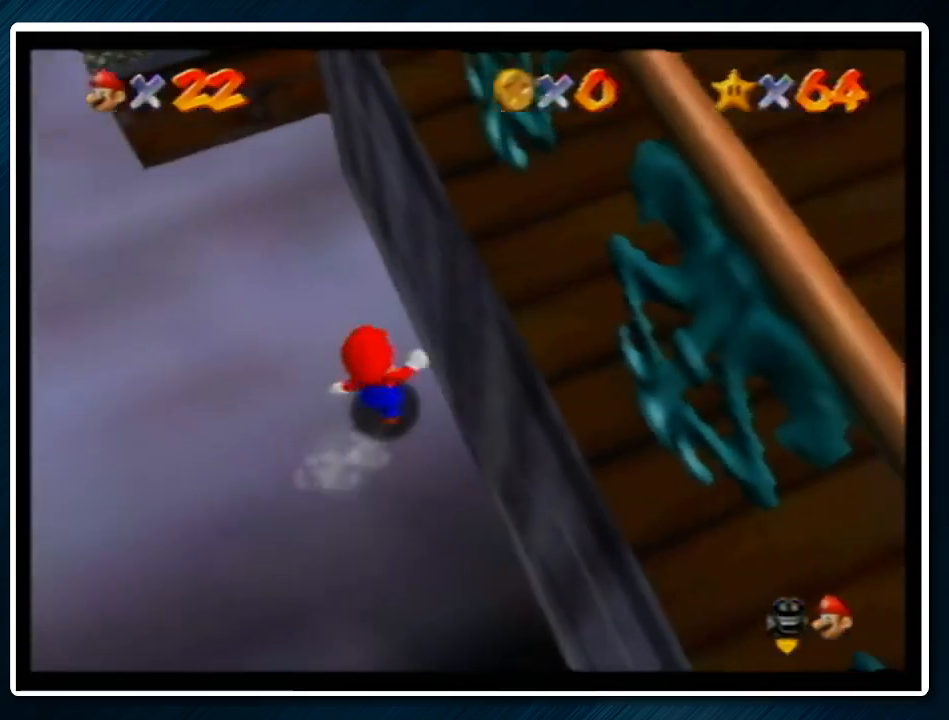
{"buttons": [], "left_stick": "down-right", "events": [[133, "left_stick", "down-right"], [167, "A", "down"], [467, "A", "up"]]}
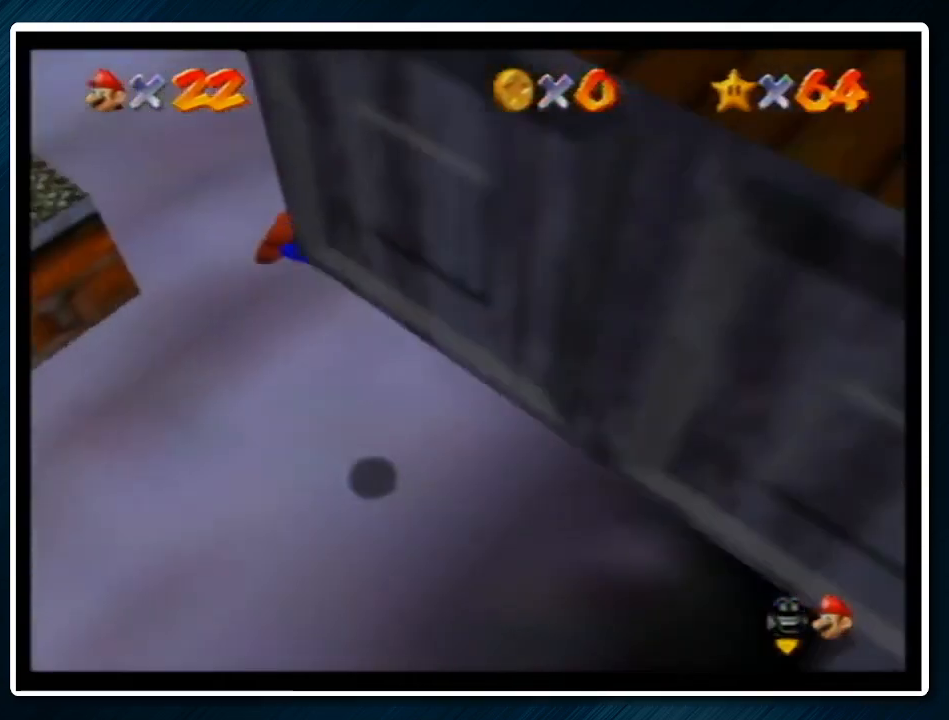
{"buttons": [], "left_stick": "up-left", "events": [[133, "A", "down"], [167, "left_stick", "up-left"], [400, "B", "down"], [433, "A", "up"], [433, "B", "up"]]}
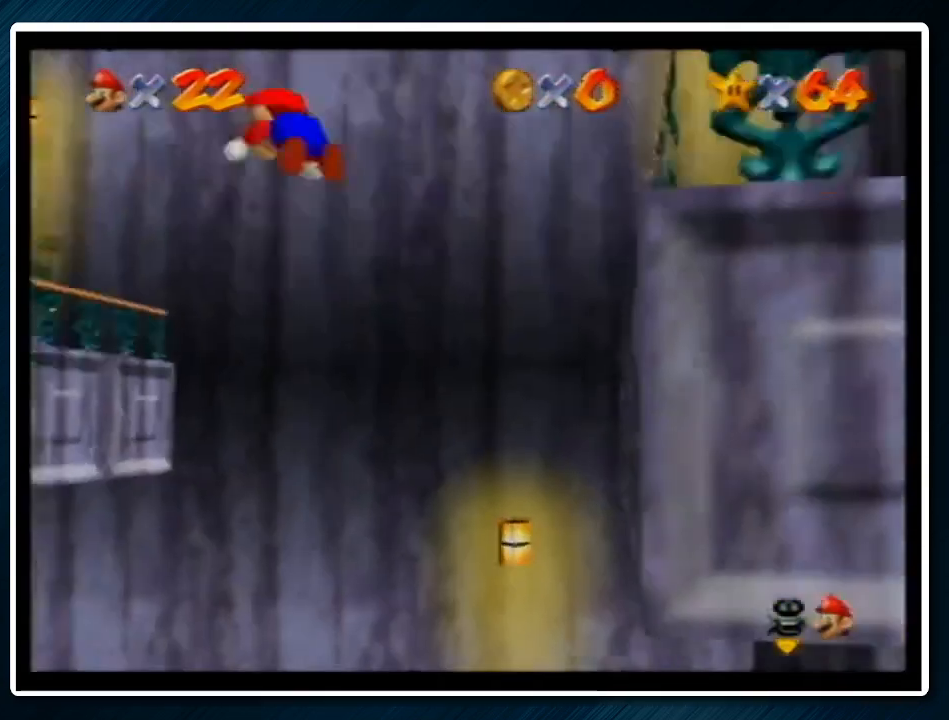
{"buttons": [], "left_stick": "down-right", "events": [[500, "left_stick", "down-right"]]}
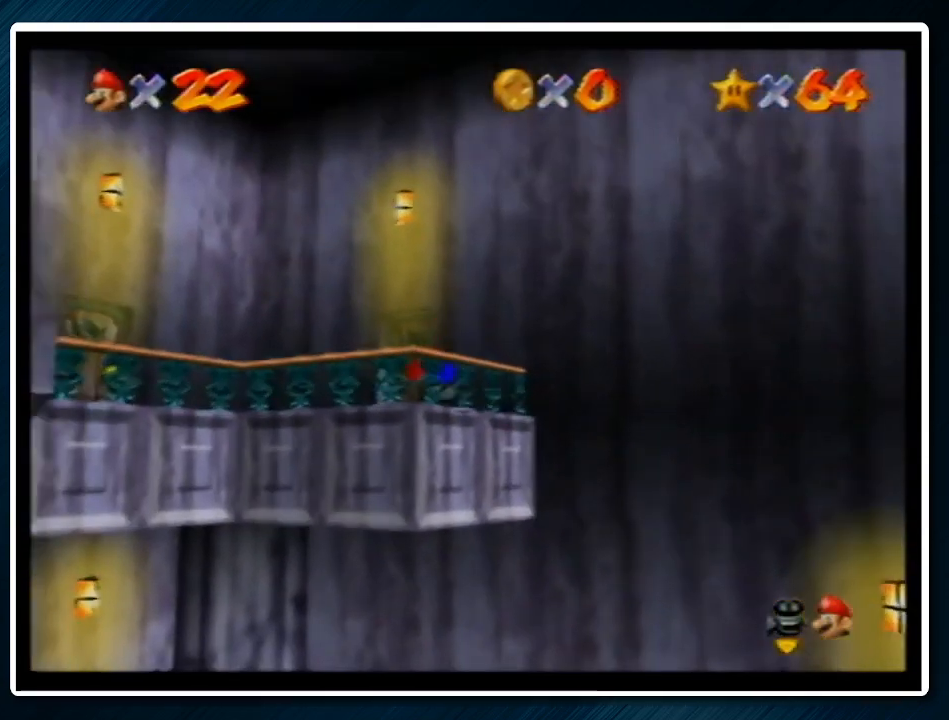
{"buttons": [], "left_stick": "center", "events": [[67, "A", "down"], [200, "A", "up"], [367, "left_stick", "down-left"], [467, "left_stick", "center"]]}
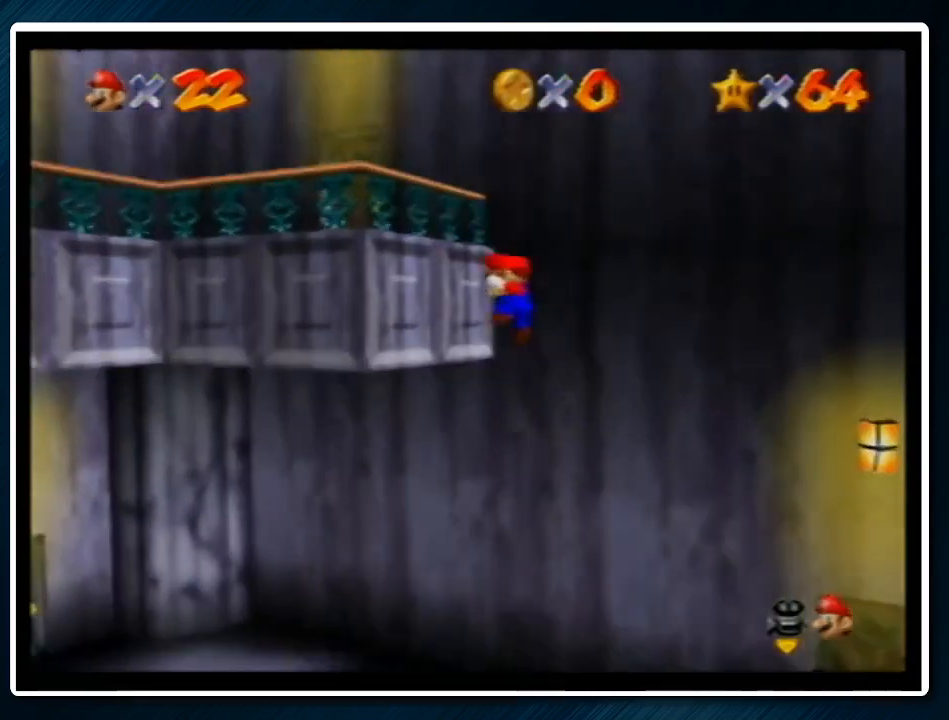
{"buttons": [], "left_stick": "center", "events": []}
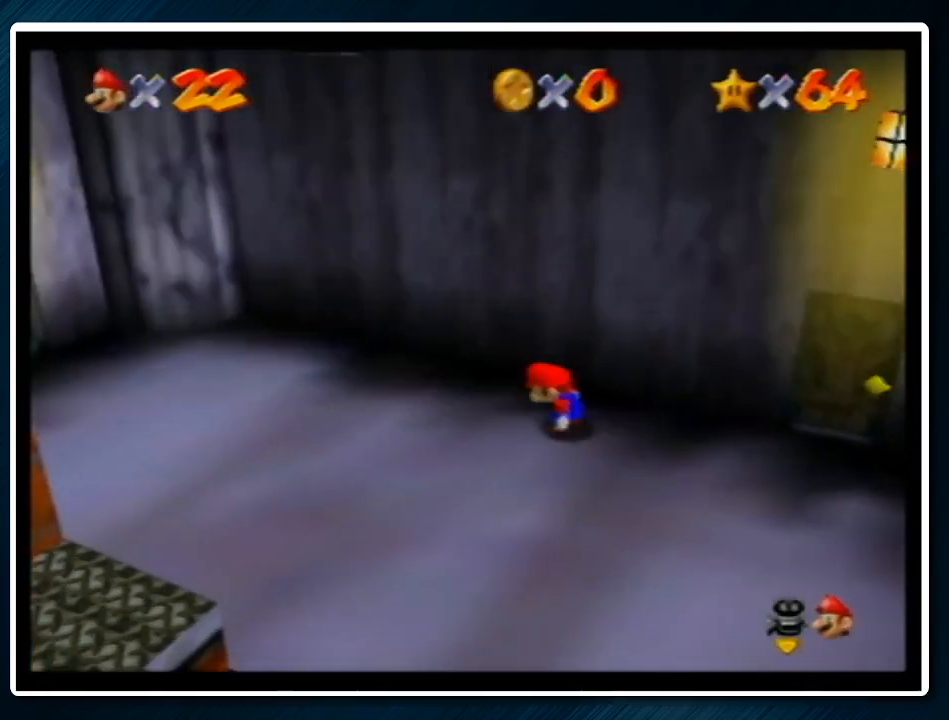
{"buttons": [], "left_stick": "right", "events": [[33, "left_stick", "left"], [233, "left_stick", "down-left"], [467, "left_stick", "right"]]}
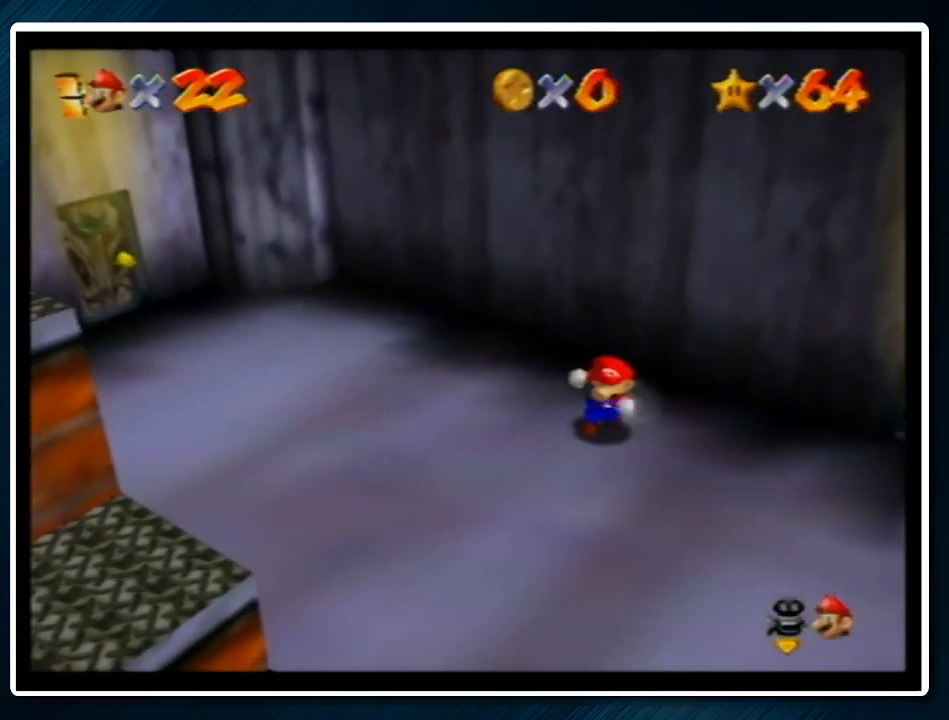
{"buttons": ["A"], "left_stick": "up", "events": [[33, "left_stick", "up"], [267, "A", "down"]]}
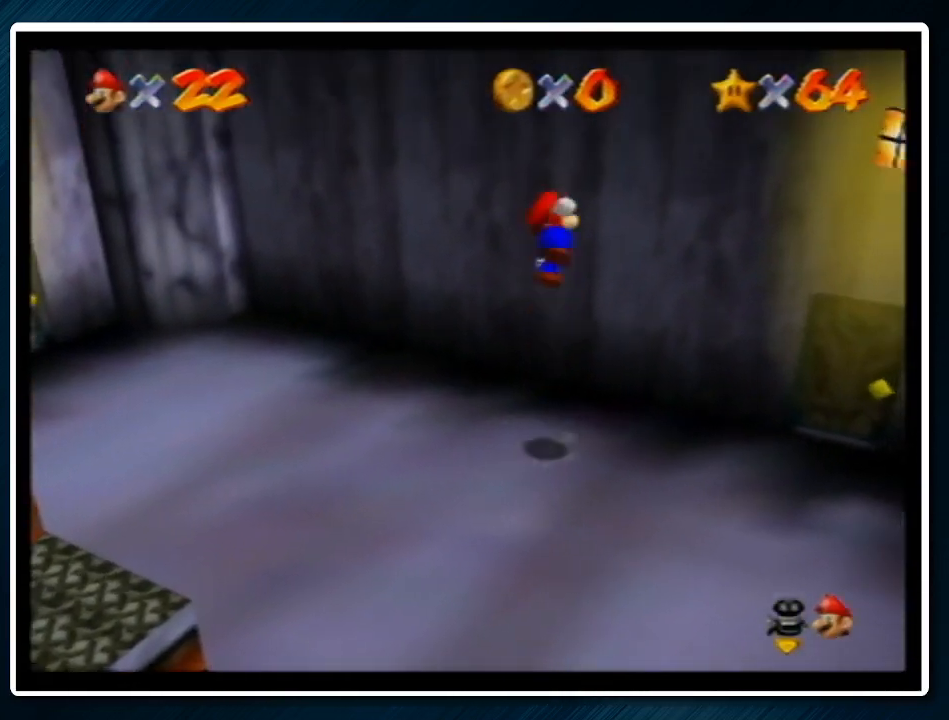
{"buttons": ["A"], "left_stick": "up", "events": [[167, "A", "up"], [333, "A", "down"]]}
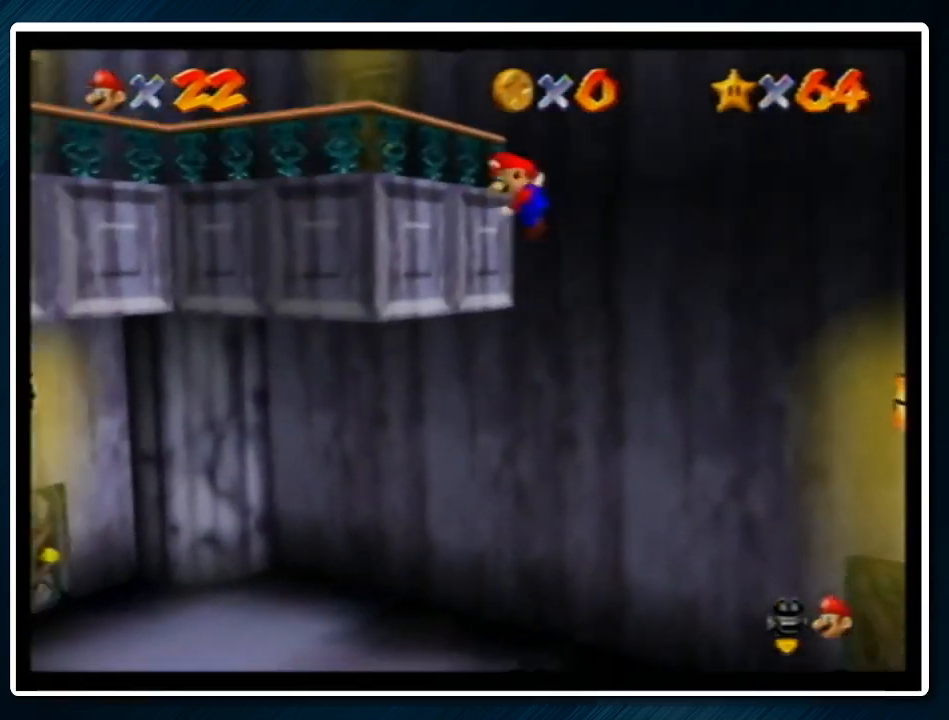
{"buttons": ["A"], "left_stick": "up", "events": []}
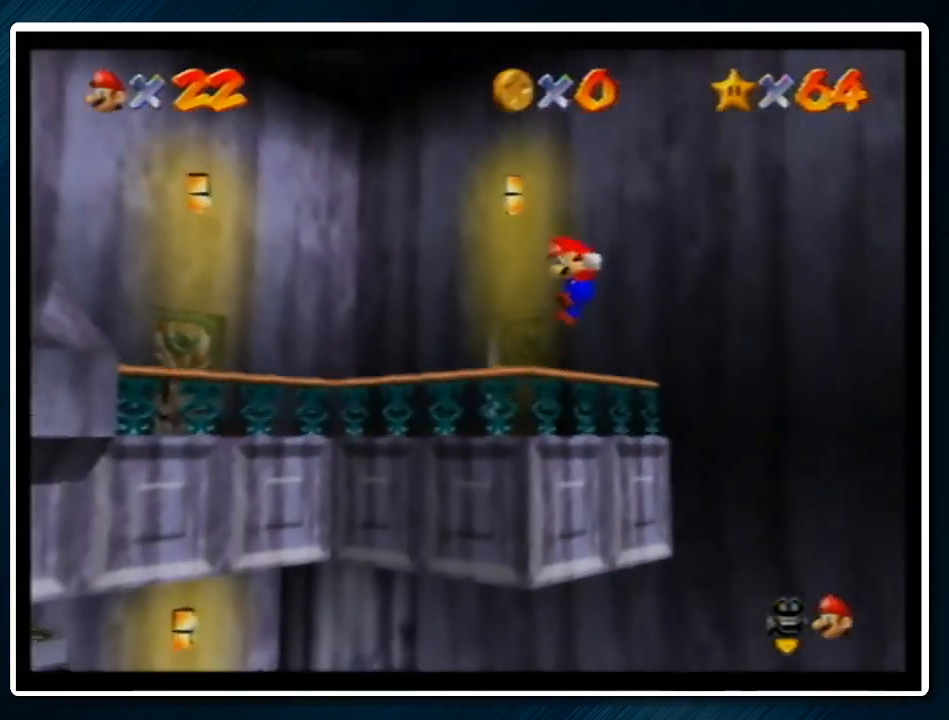
{"buttons": [], "left_stick": "up", "events": [[67, "left_stick", "up-left"], [133, "A", "up"], [400, "left_stick", "up"]]}
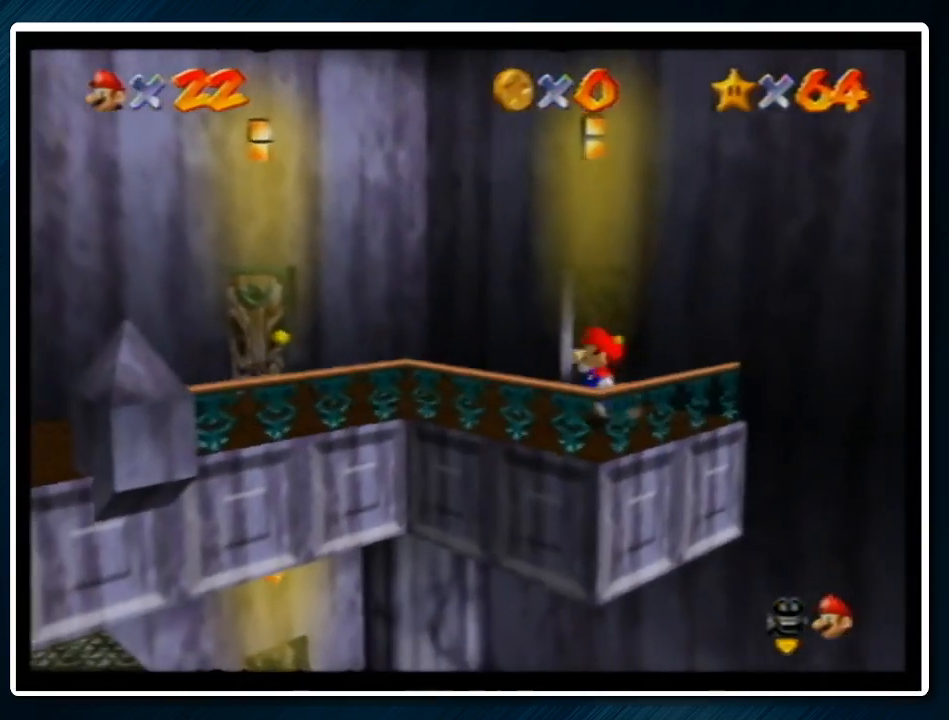
{"buttons": [], "left_stick": "up", "events": [[333, "left_stick", "up-right"], [433, "left_stick", "up"]]}
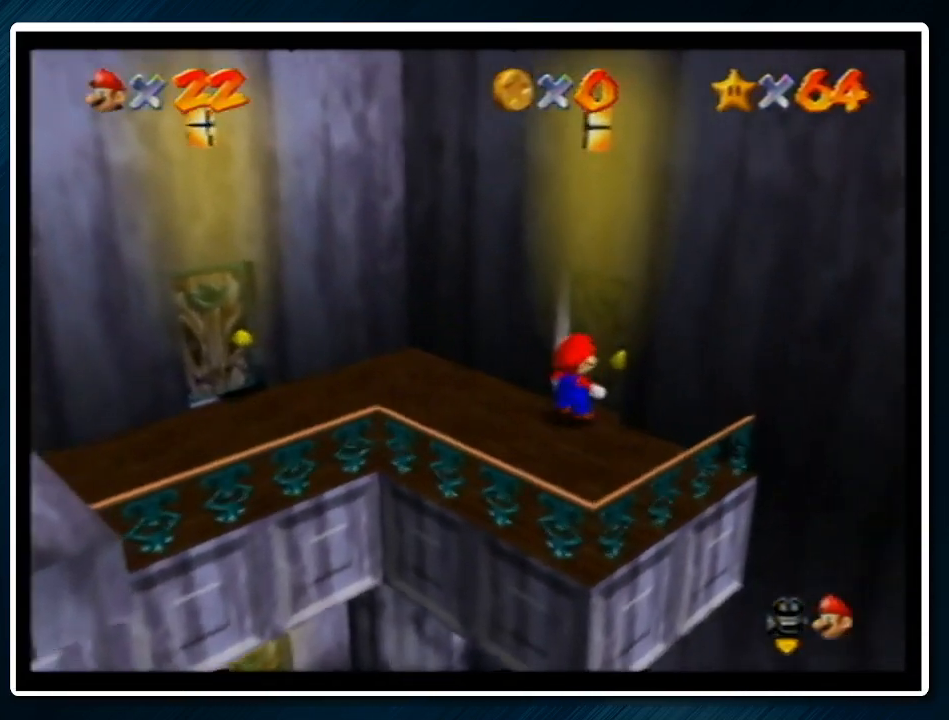
{"buttons": [], "left_stick": "down-right", "events": [[100, "left_stick", "center"], [333, "left_stick", "right"], [400, "left_stick", "down-right"]]}
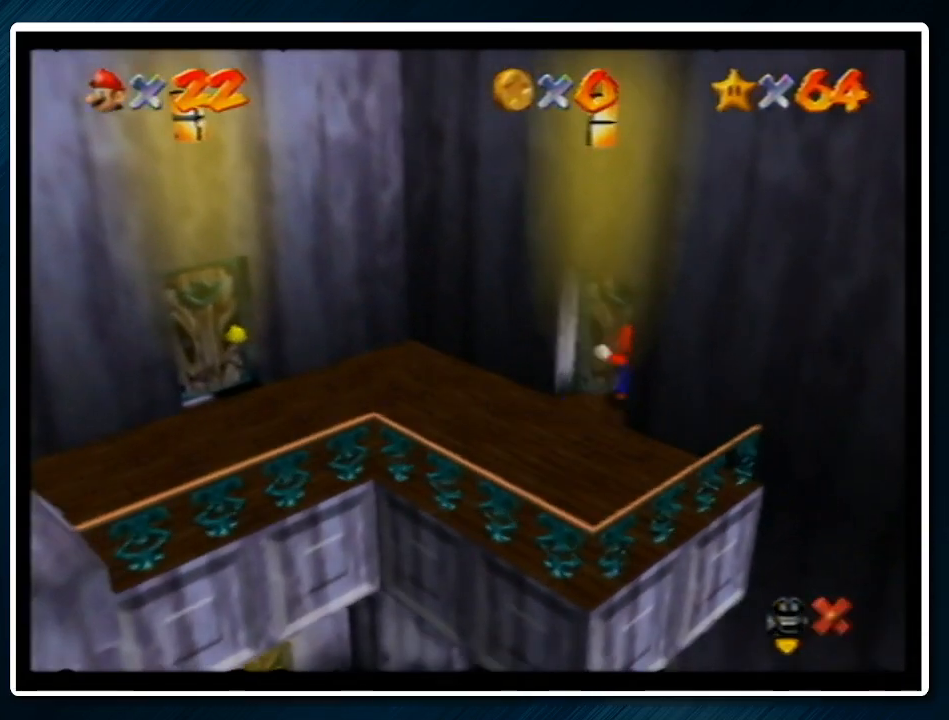
{"buttons": ["A", "B"], "left_stick": "down-right", "events": [[233, "A", "down"], [233, "B", "down"], [333, "B", "up"], [500, "B", "down"]]}
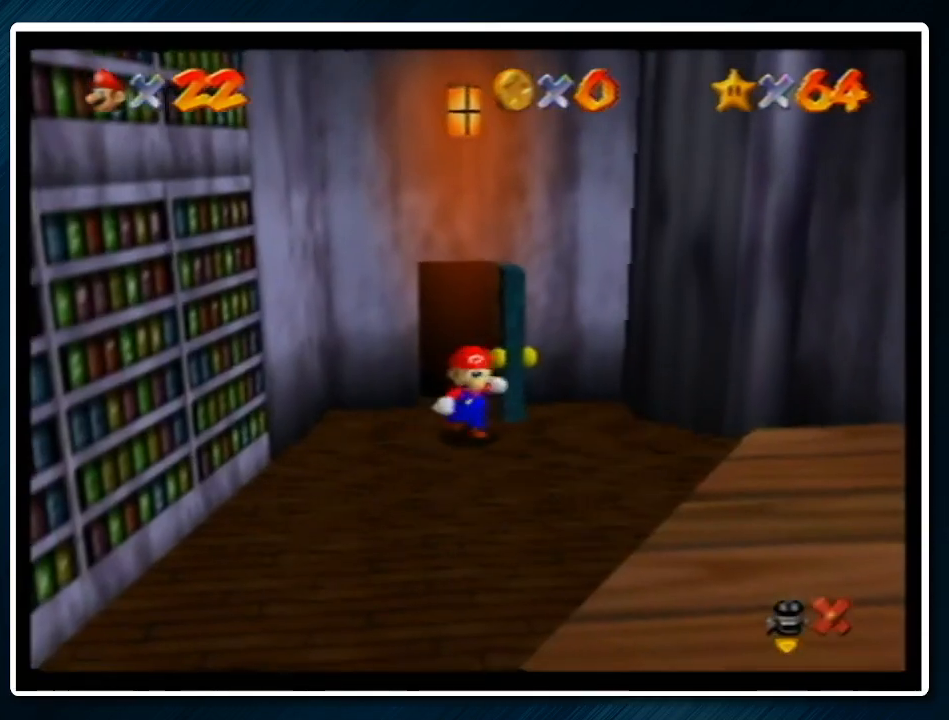
{"buttons": ["A"], "left_stick": "down-right", "events": [[67, "B", "up"]]}
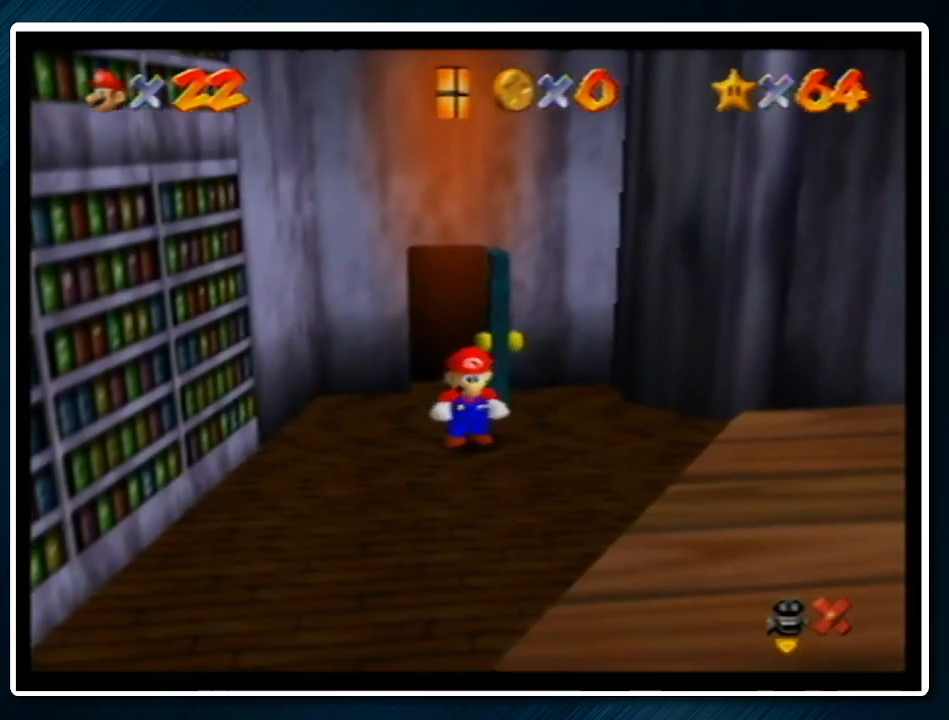
{"buttons": [], "left_stick": "down-right", "events": [[200, "B", "down"], [300, "A", "up"], [300, "B", "up"]]}
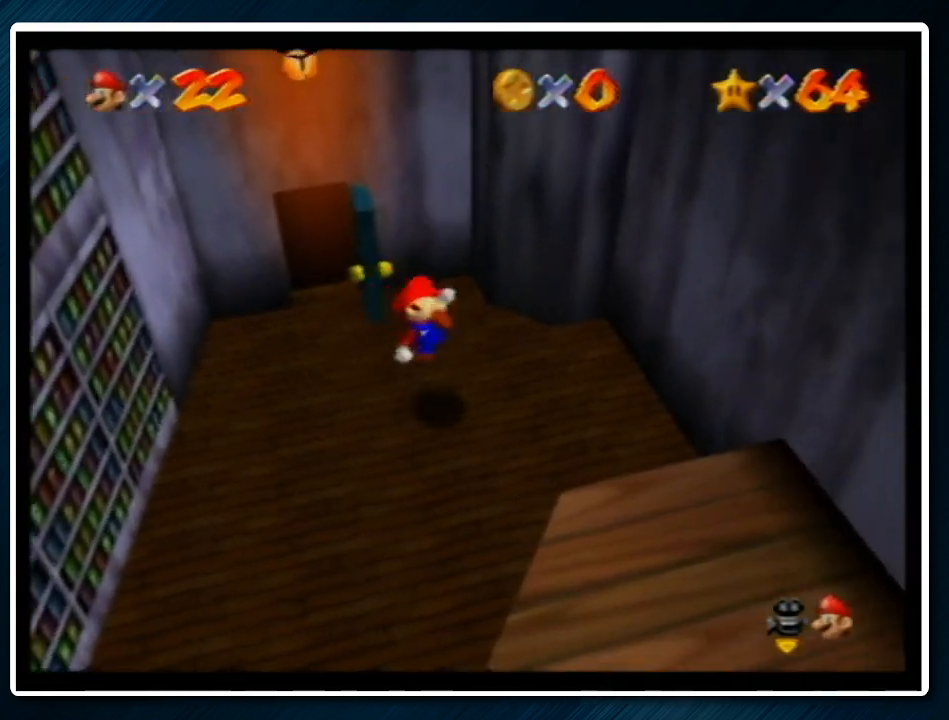
{"buttons": ["A"], "left_stick": "up-right", "events": [[233, "left_stick", "down"], [433, "left_stick", "up-right"], [500, "A", "down"]]}
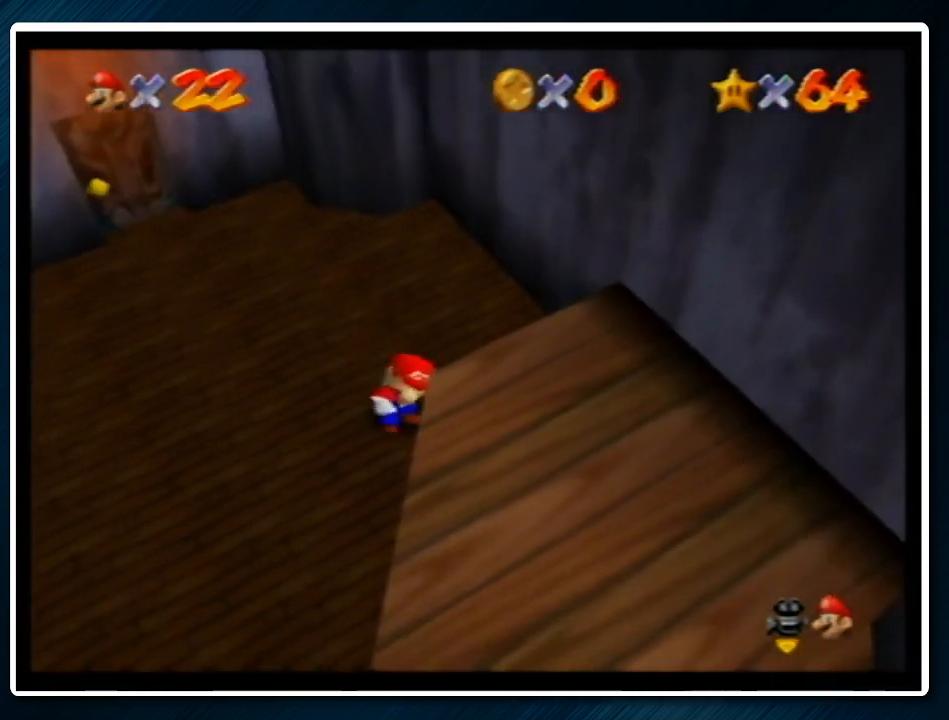
{"buttons": [], "left_stick": "right", "events": [[267, "left_stick", "right"], [433, "A", "up"]]}
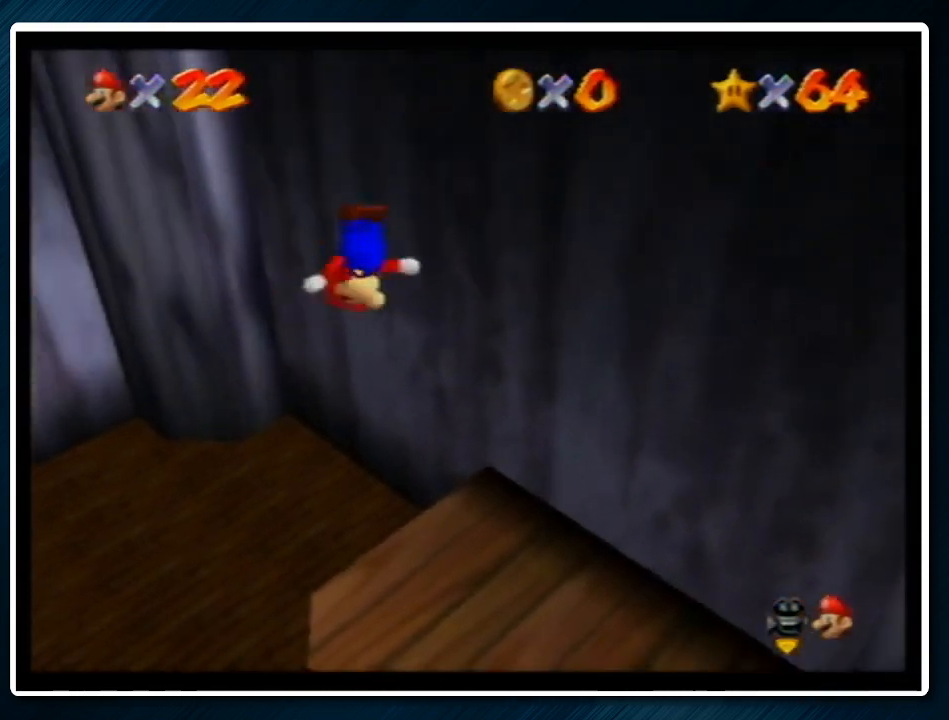
{"buttons": [], "left_stick": "up-left", "events": [[67, "A", "down"], [100, "left_stick", "down"], [167, "left_stick", "left"], [300, "left_stick", "up-left"], [333, "A", "up"]]}
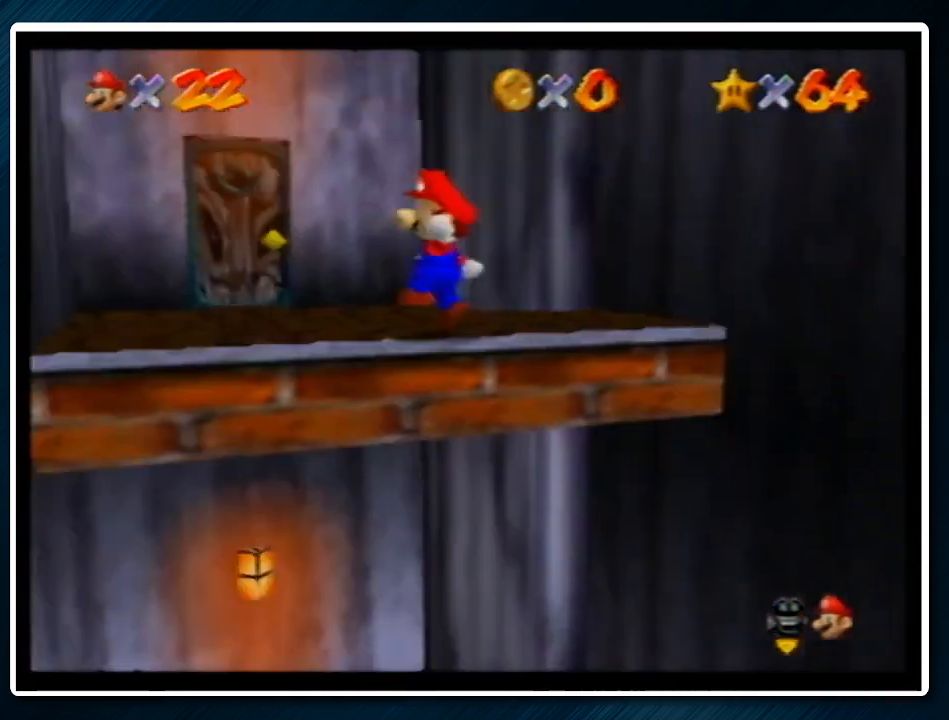
{"buttons": [], "left_stick": "up", "events": [[100, "left_stick", "up"]]}
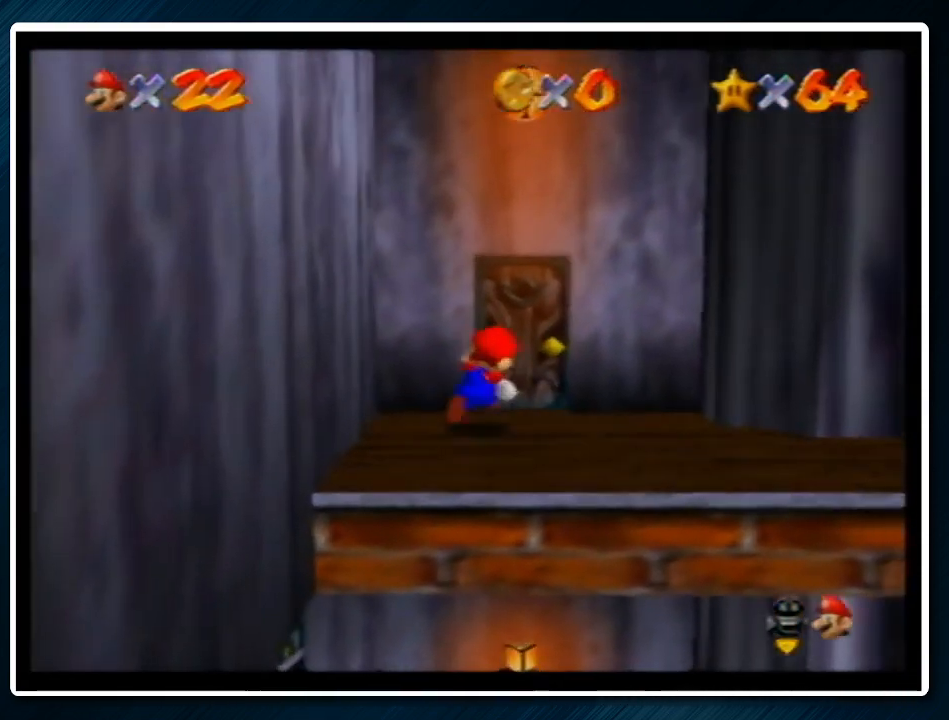
{"buttons": [], "left_stick": "center", "events": [[433, "left_stick", "center"]]}
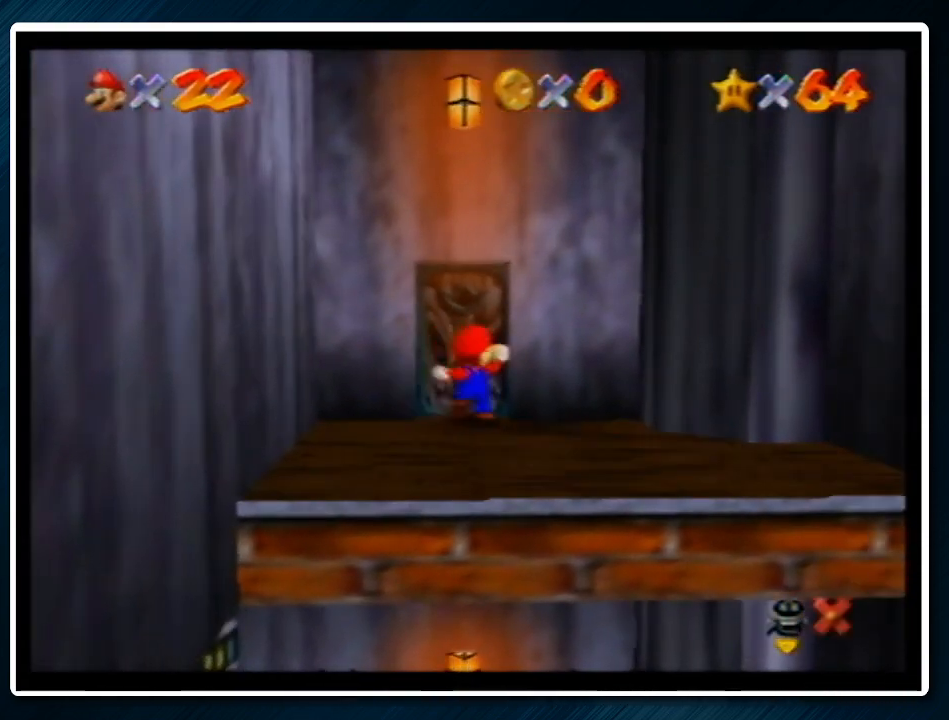
{"buttons": [], "left_stick": "down-right", "events": [[167, "left_stick", "right"], [233, "left_stick", "down-right"]]}
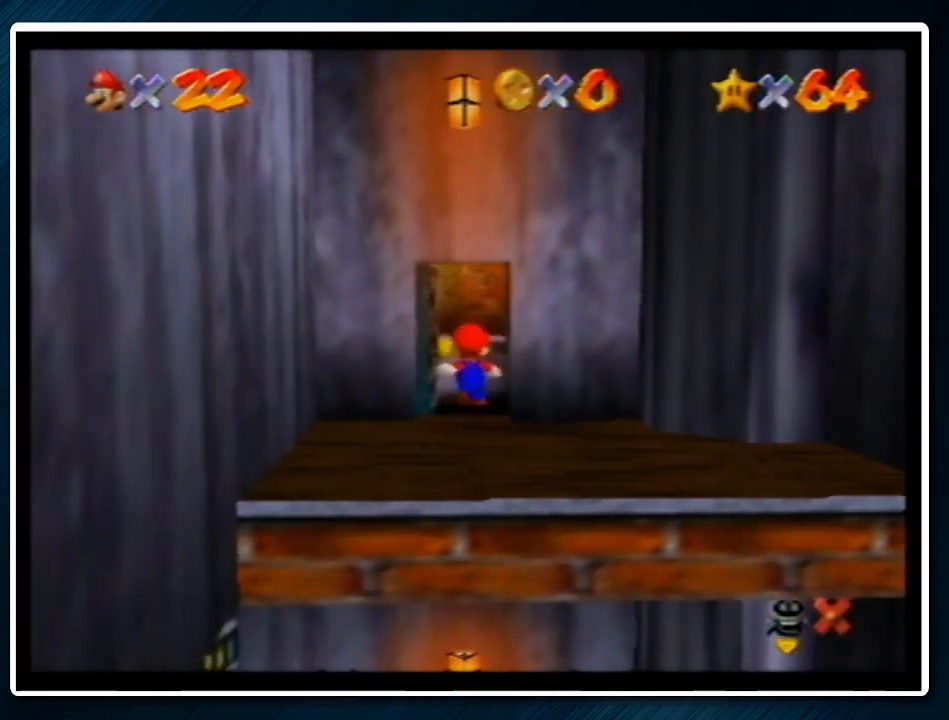
{"buttons": ["A"], "left_stick": "down-right", "events": [[233, "A", "down"], [233, "B", "down"], [333, "B", "up"]]}
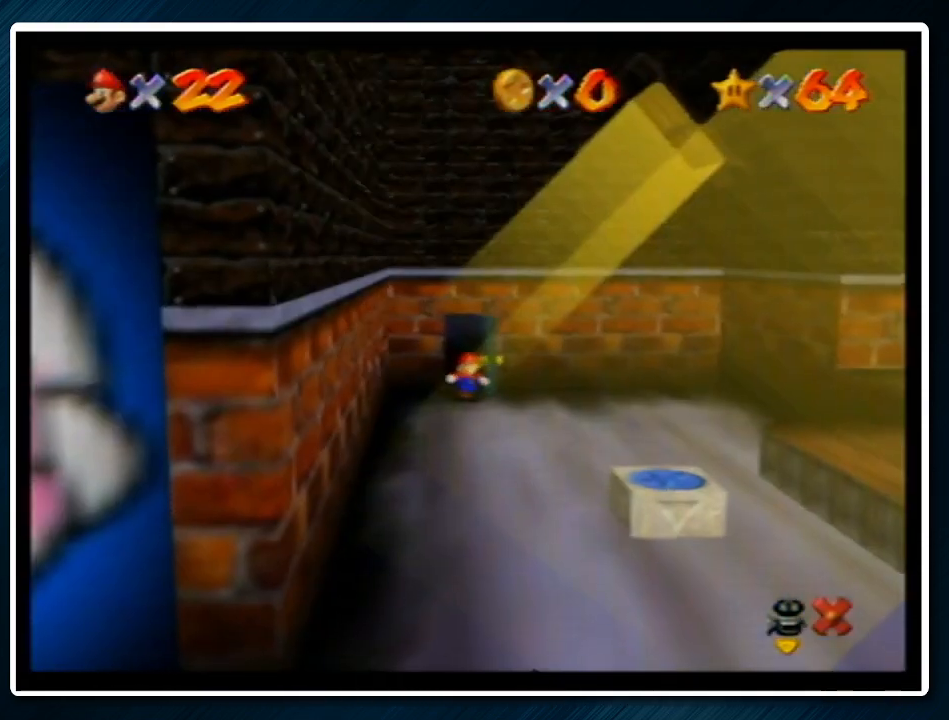
{"buttons": ["A", "B"], "left_stick": "down-right", "events": [[500, "B", "down"]]}
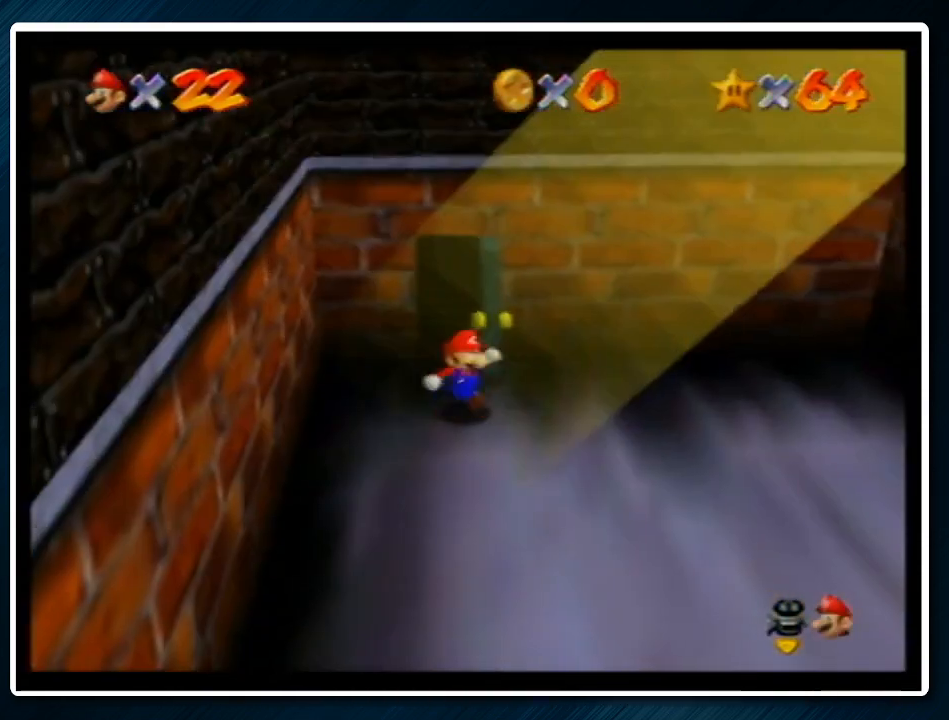
{"buttons": [], "left_stick": "right", "events": [[100, "A", "up"], [100, "B", "up"], [433, "left_stick", "right"]]}